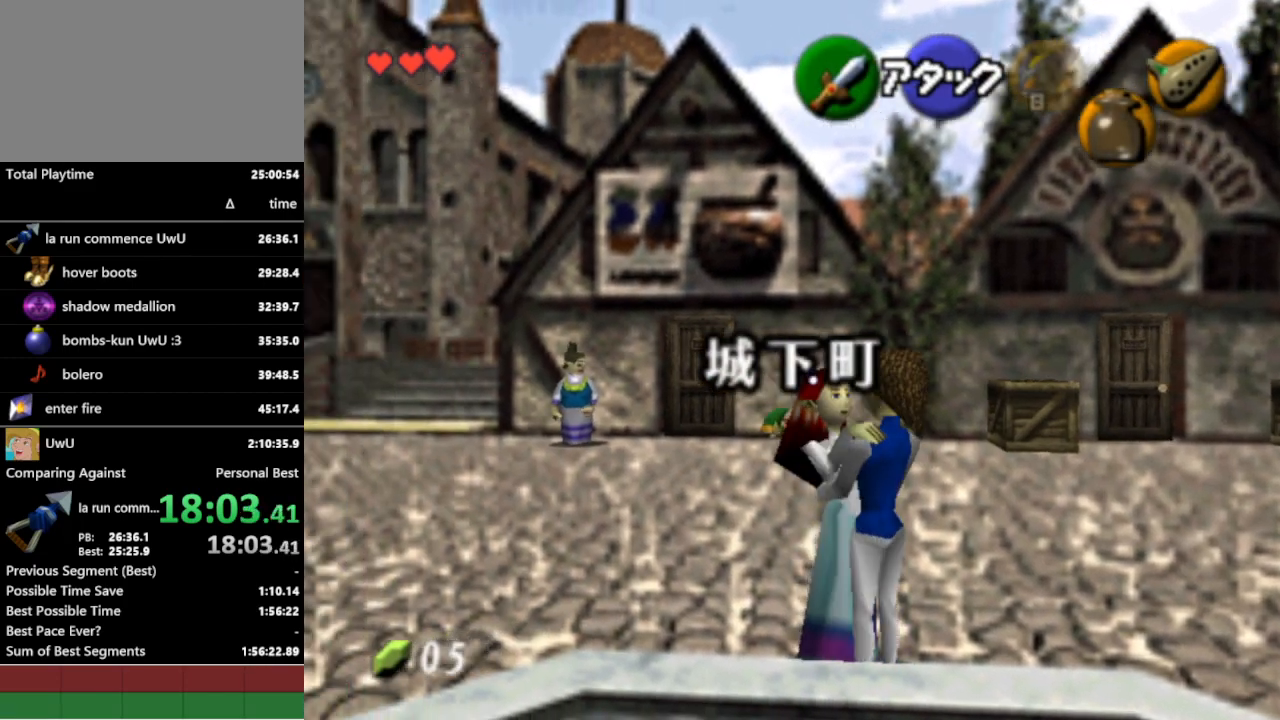
Gameplay with a controller (Nintendo layout); each line is a JSON object with the inputs held at the frame after it. "events" lists button and stick changes between this image and that frame as [ms after this image, input, new state], when the widget could be followed in between. Not read: L3 R1 R3.
{"buttons": [], "left_stick": "left", "right_stick": "center", "events": []}
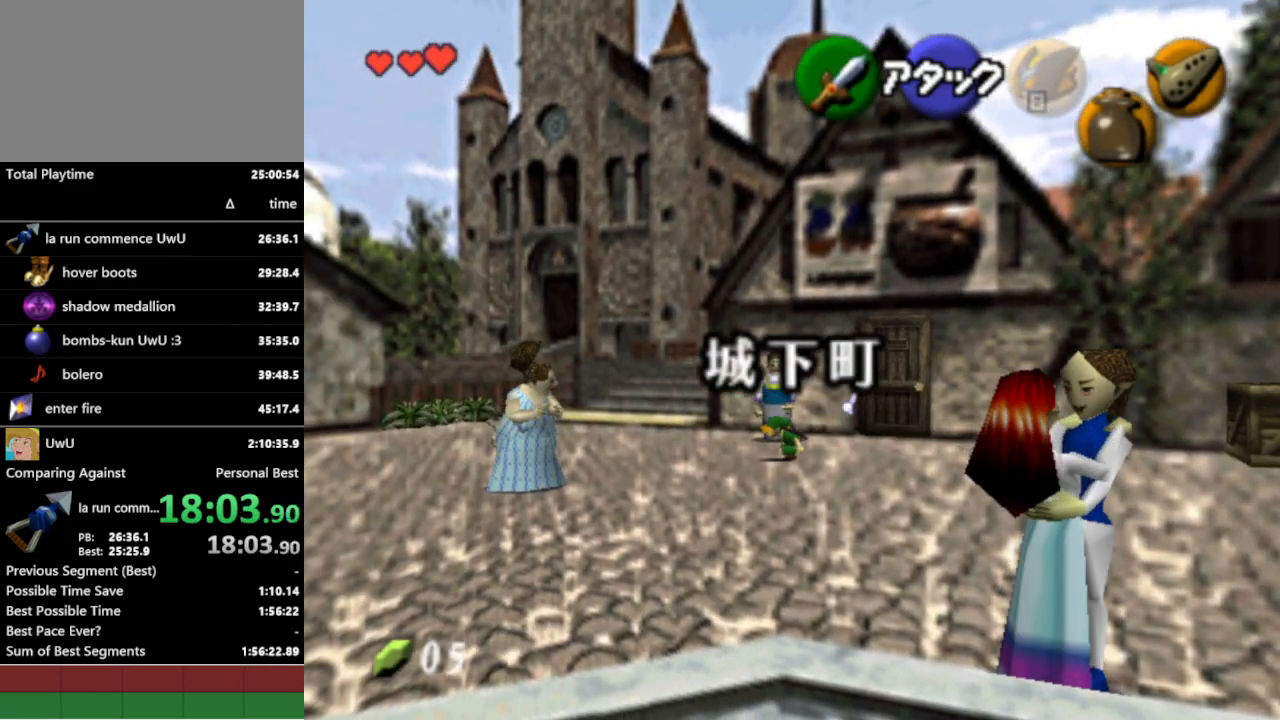
{"buttons": [], "left_stick": "up", "right_stick": "center", "events": [[133, "left_stick", "up-left"], [467, "left_stick", "up"]]}
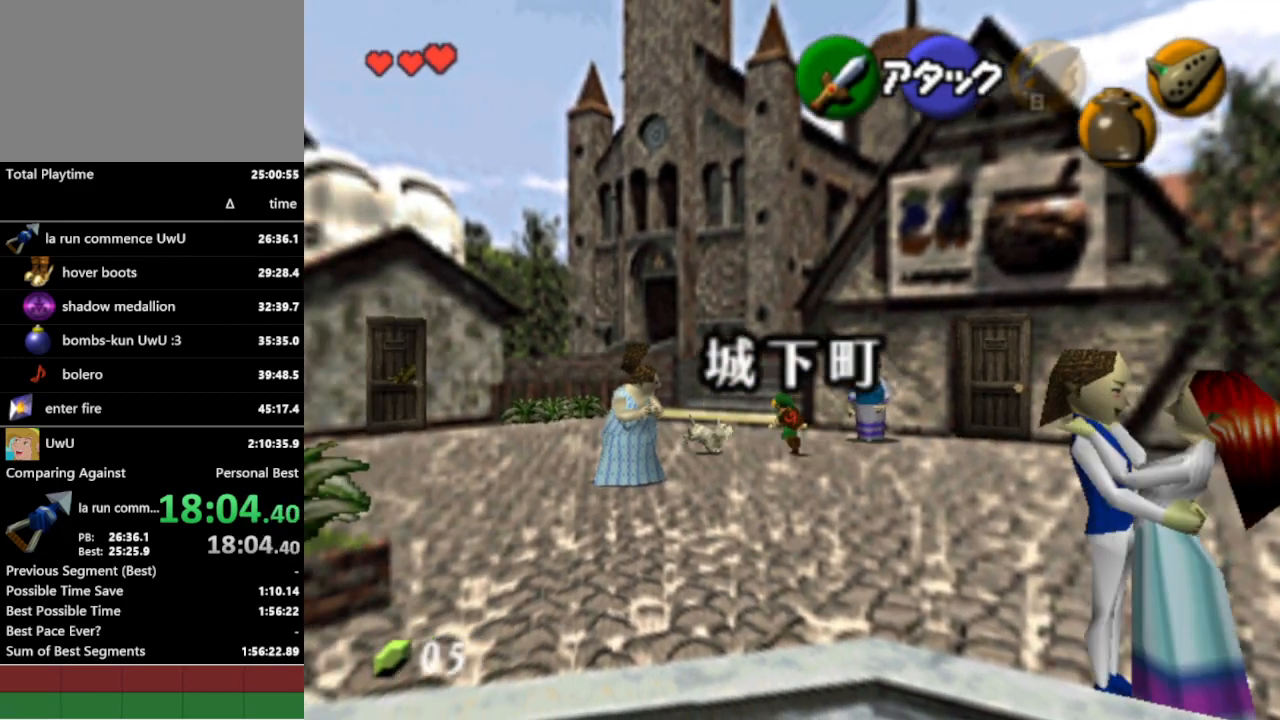
{"buttons": [], "left_stick": "up", "right_stick": "center", "events": [[133, "A", "down"], [267, "A", "up"]]}
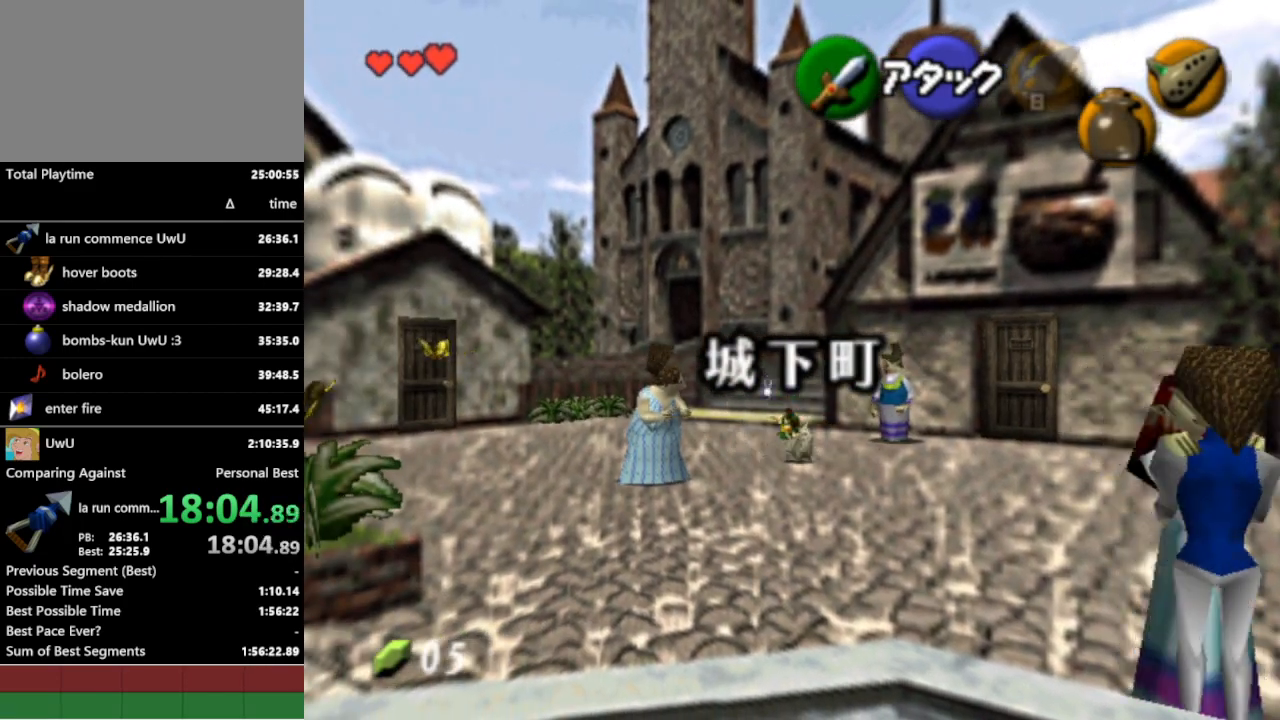
{"buttons": [], "left_stick": "up", "right_stick": "center", "events": []}
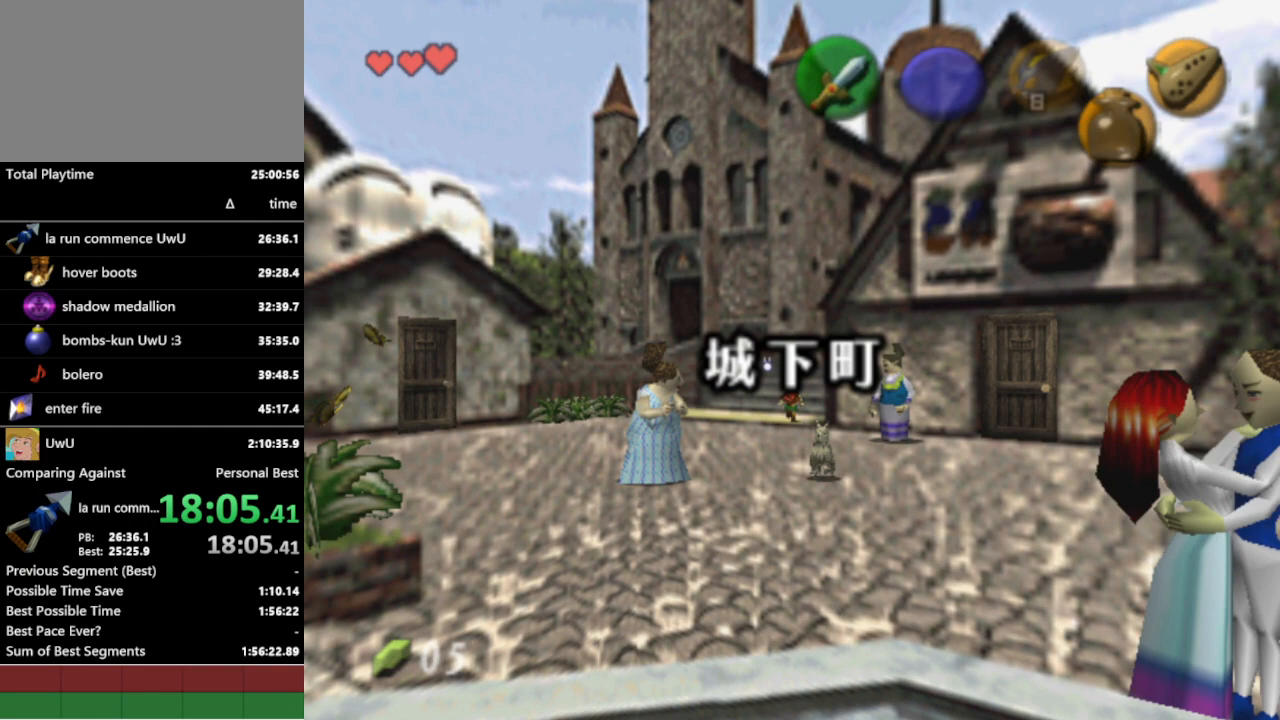
{"buttons": [], "left_stick": "left", "right_stick": "center", "events": [[200, "left_stick", "center"], [367, "left_stick", "left"]]}
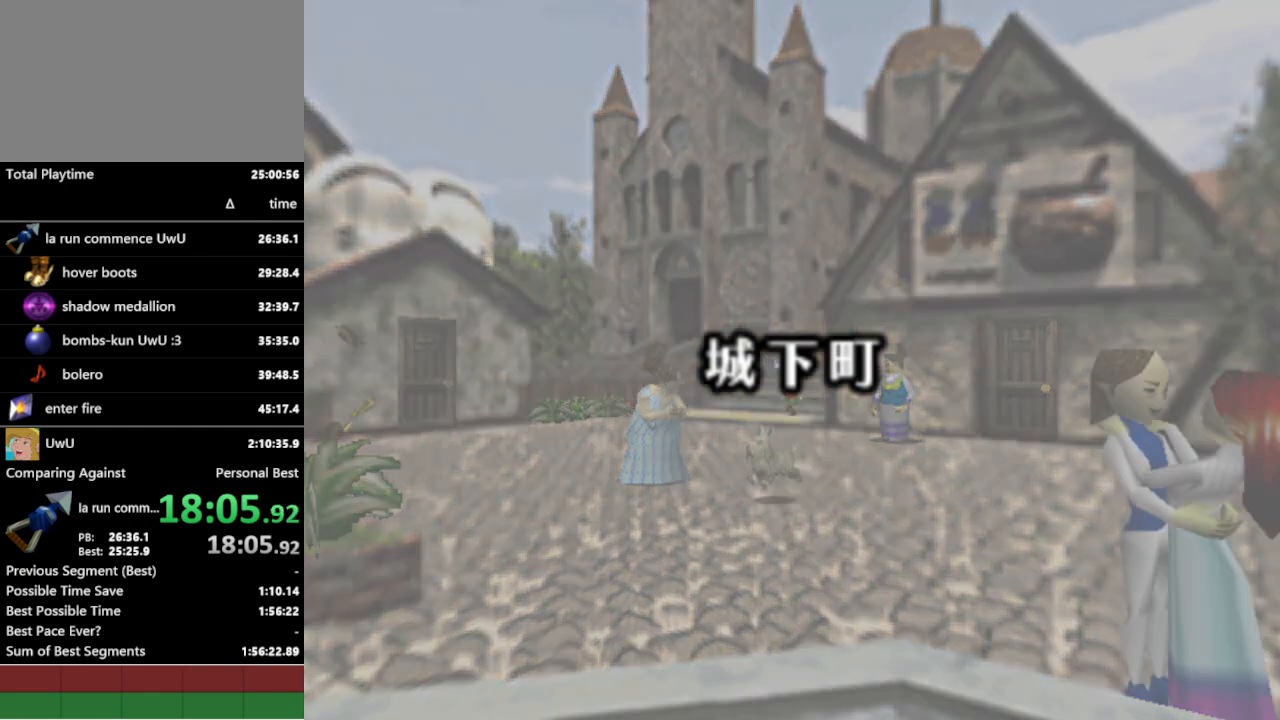
{"buttons": [], "left_stick": "left", "right_stick": "center", "events": []}
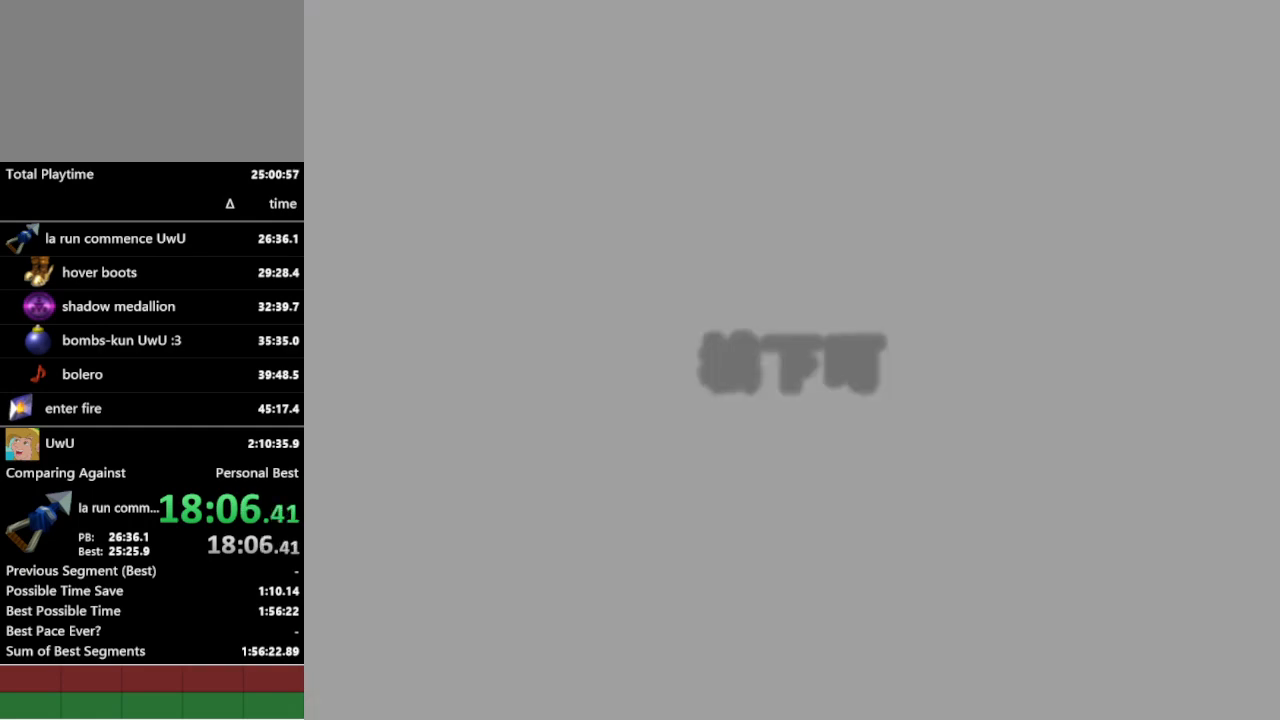
{"buttons": [], "left_stick": "left", "right_stick": "center", "events": []}
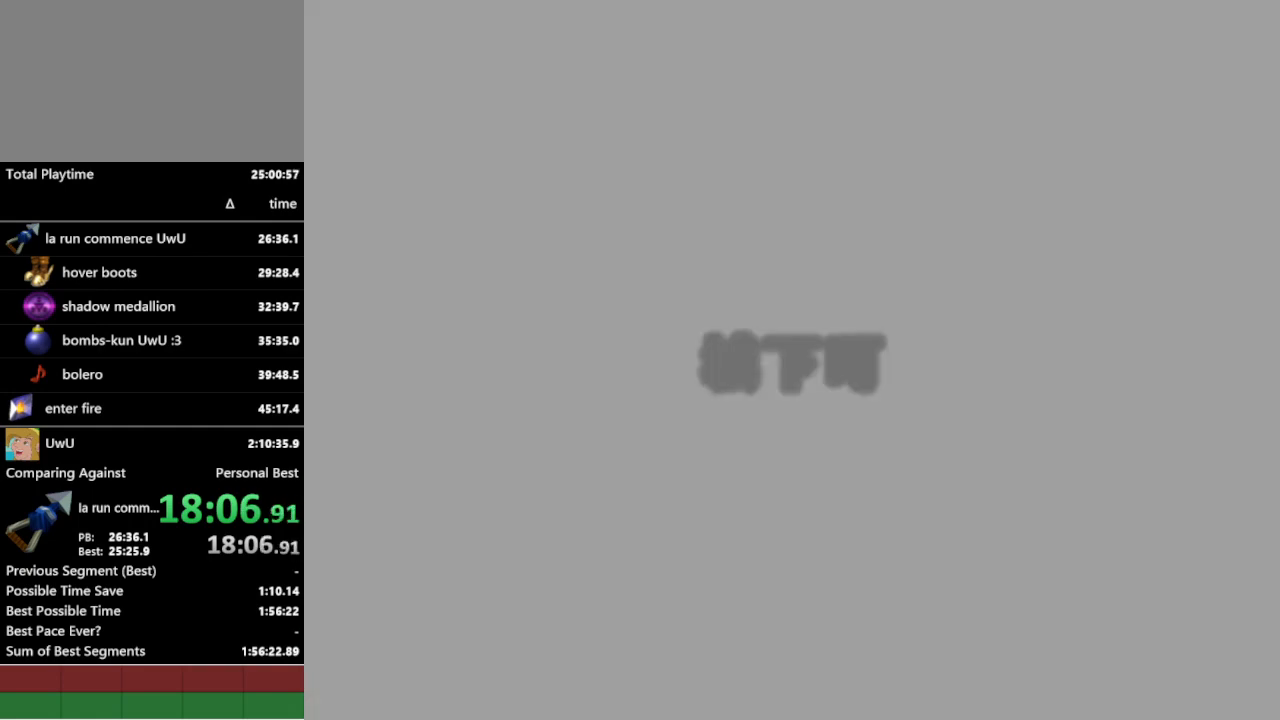
{"buttons": [], "left_stick": "left", "right_stick": "center", "events": []}
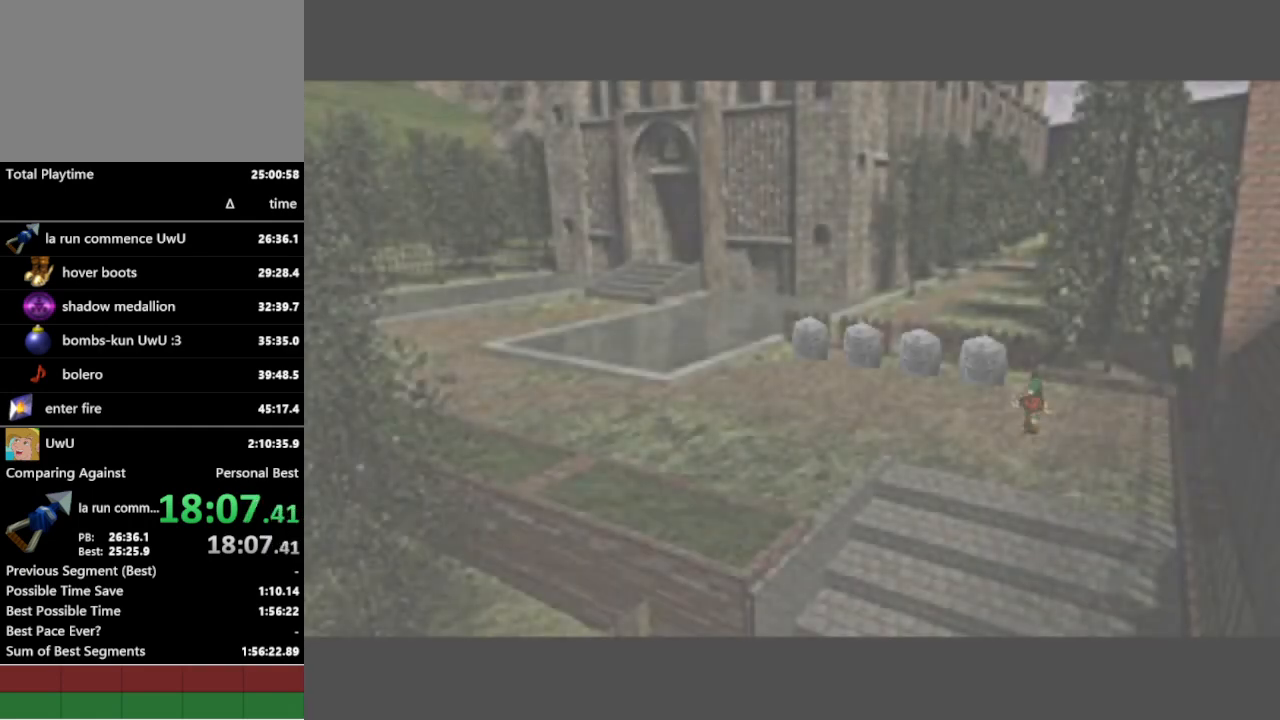
{"buttons": [], "left_stick": "left", "right_stick": "center", "events": [[400, "A", "down"], [467, "A", "up"]]}
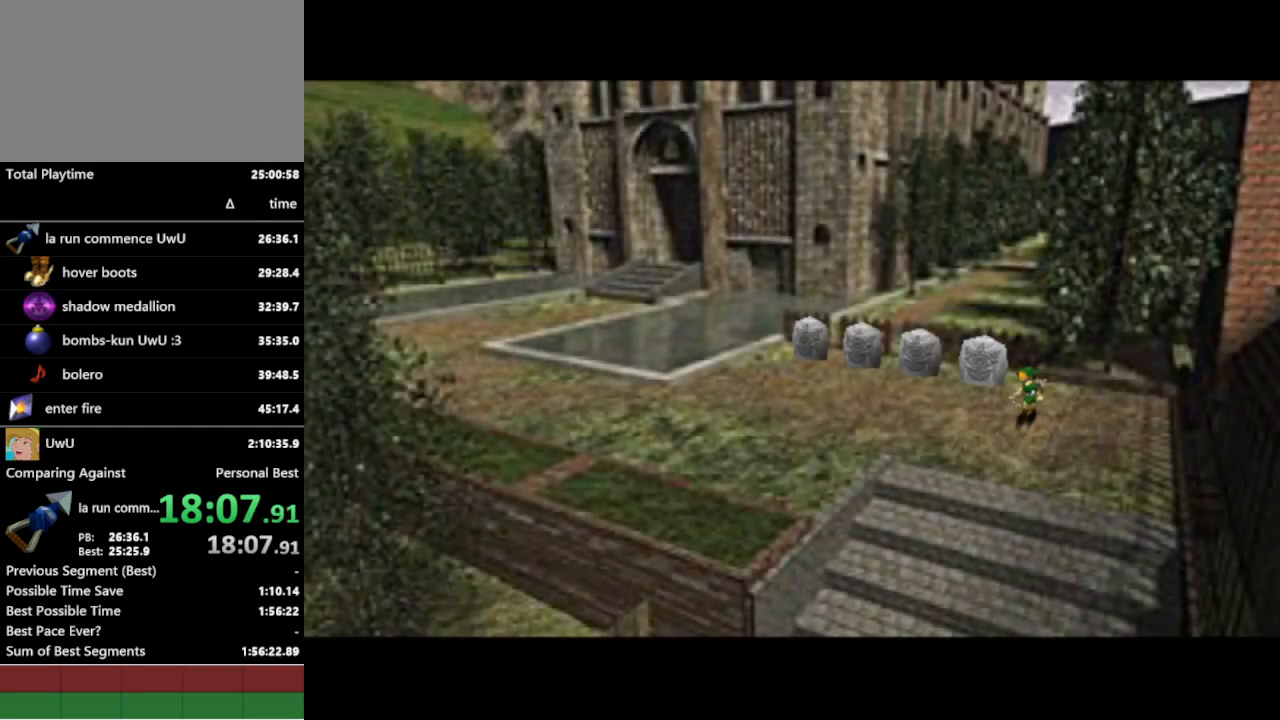
{"buttons": [], "left_stick": "left", "right_stick": "center", "events": []}
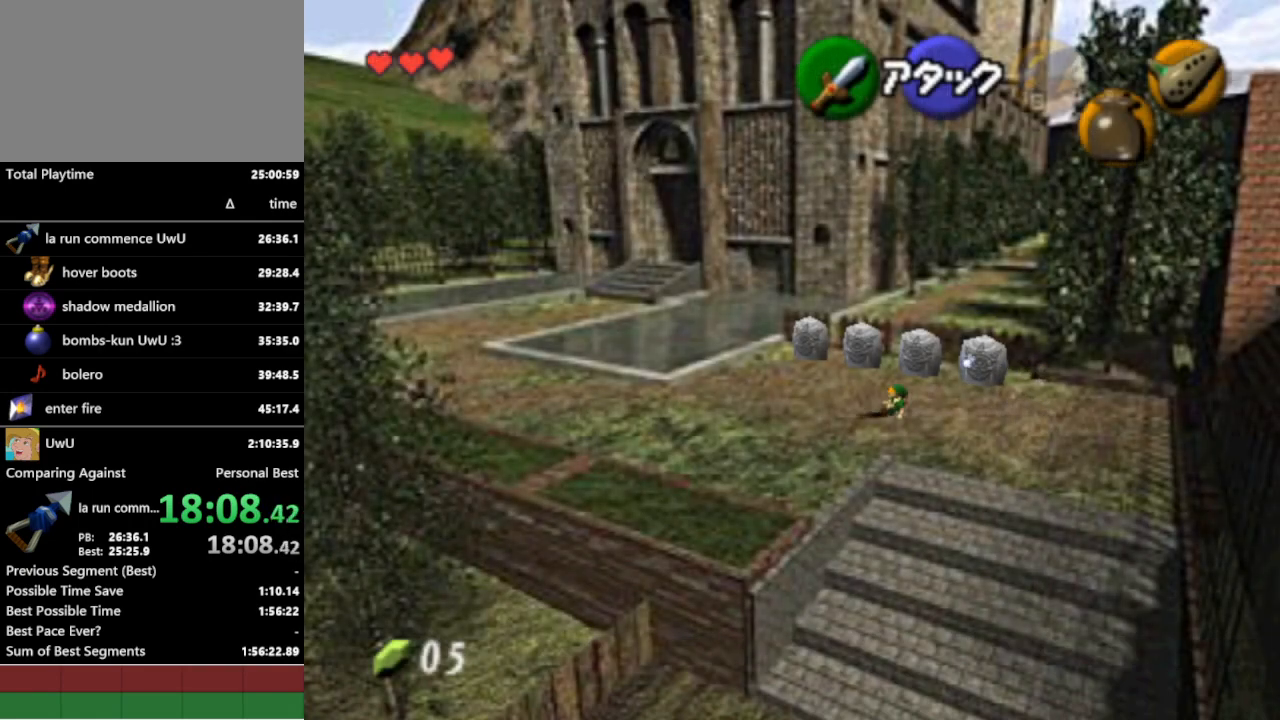
{"buttons": [], "left_stick": "left", "right_stick": "center", "events": [[233, "A", "down"], [367, "A", "up"]]}
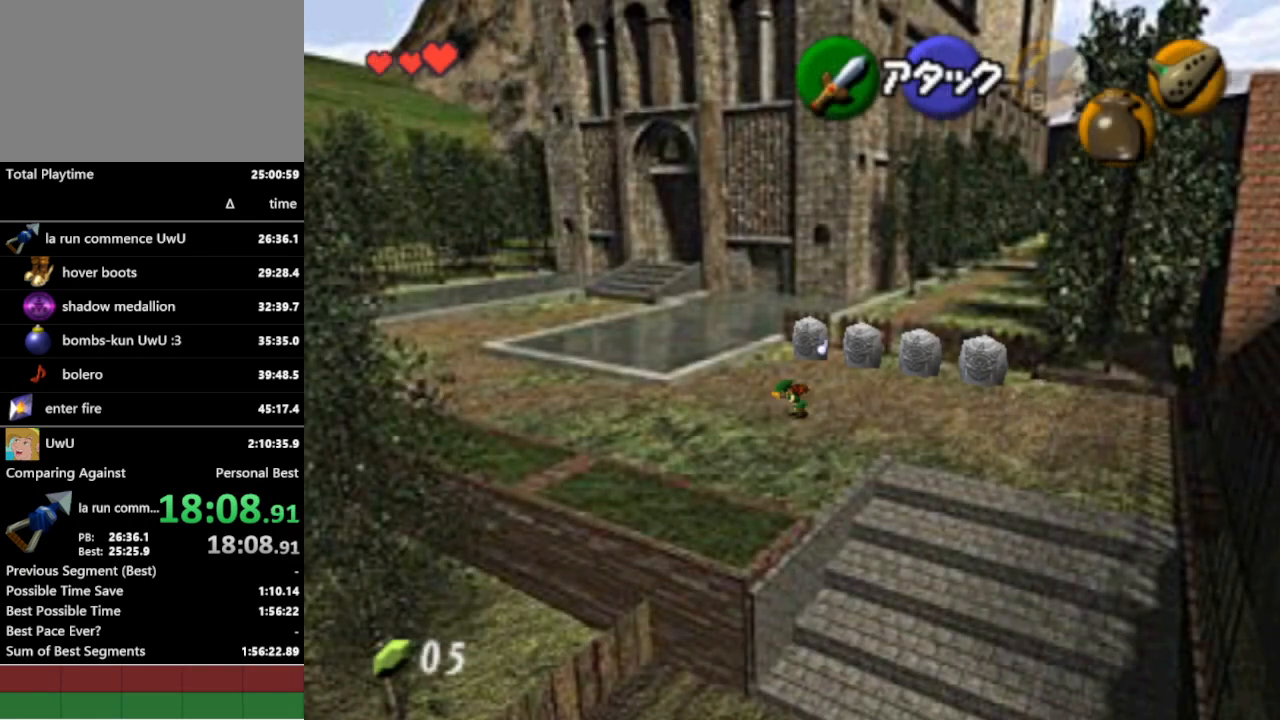
{"buttons": [], "left_stick": "up-left", "right_stick": "center", "events": [[233, "left_stick", "up-left"]]}
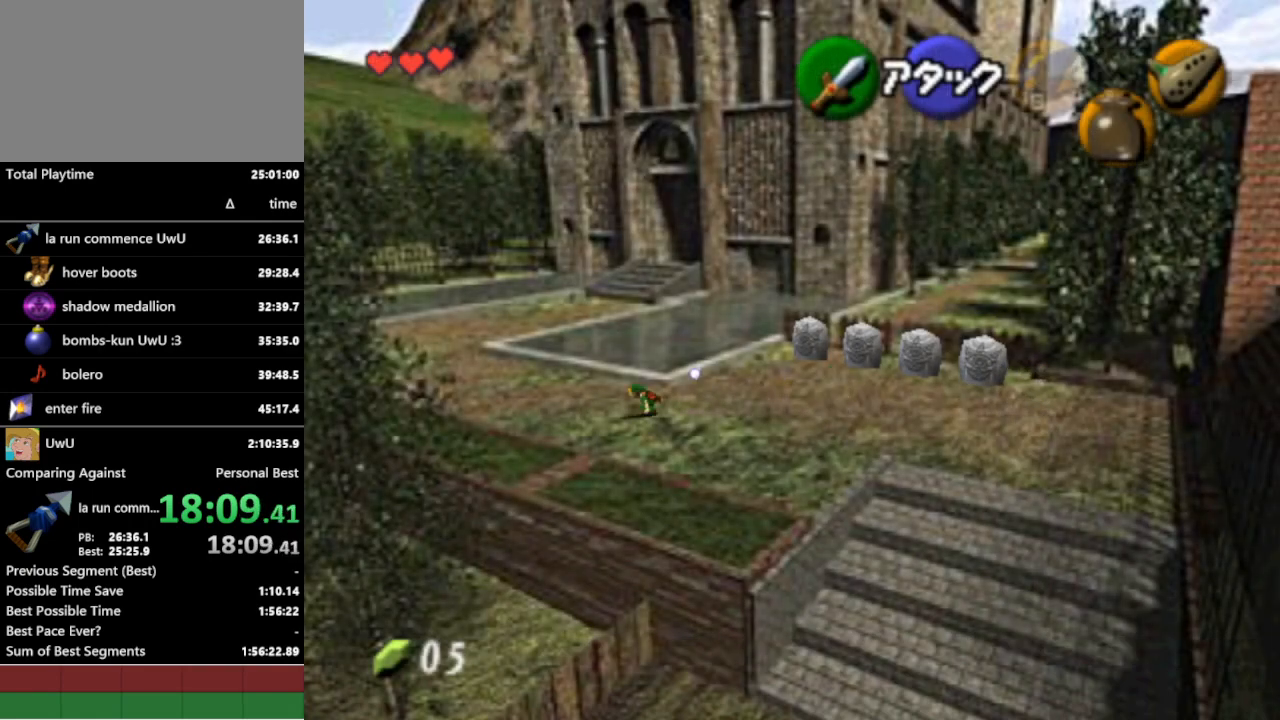
{"buttons": [], "left_stick": "up-left", "right_stick": "center", "events": [[100, "A", "down"], [200, "A", "up"]]}
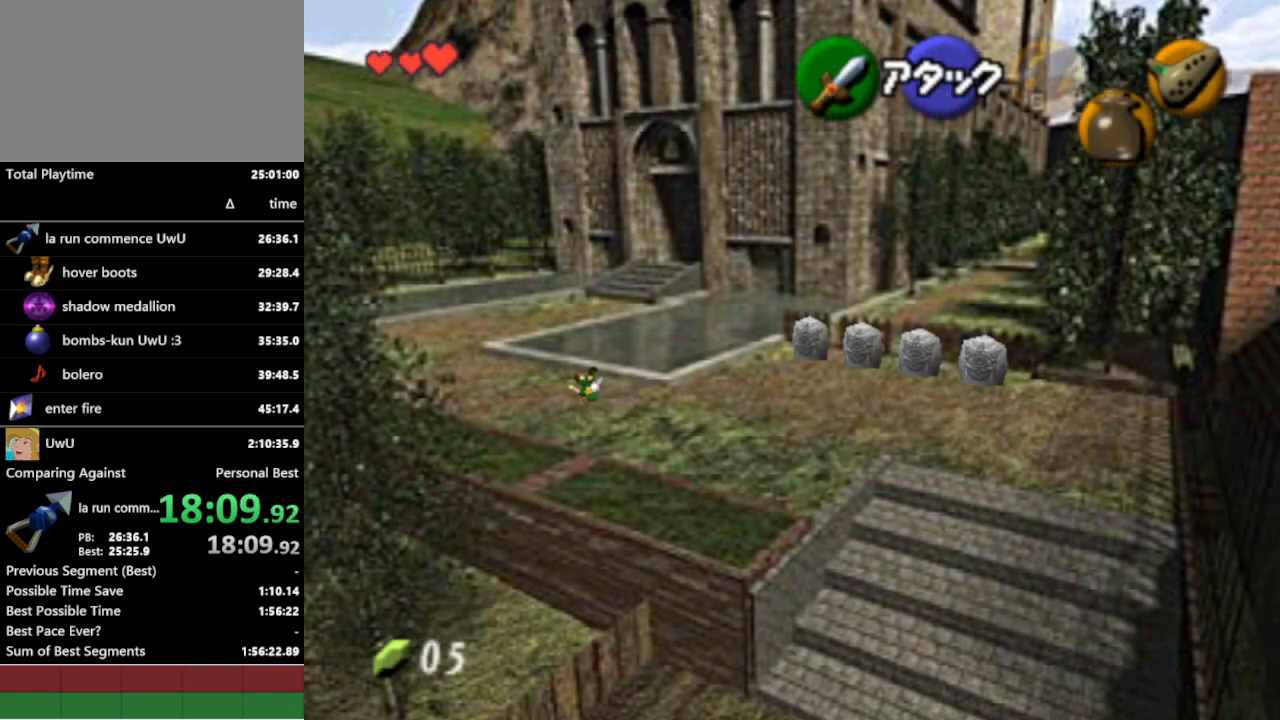
{"buttons": ["A"], "left_stick": "up-left", "right_stick": "center", "events": [[467, "A", "down"]]}
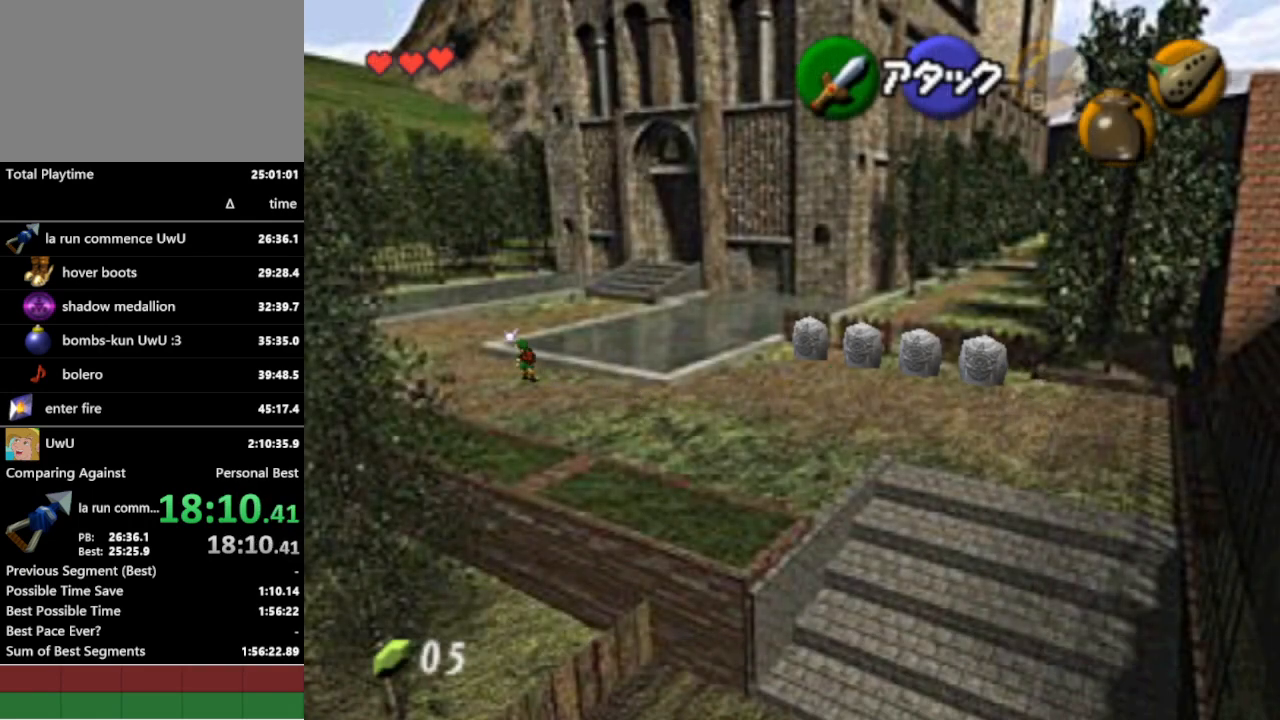
{"buttons": [], "left_stick": "up-left", "right_stick": "center", "events": [[133, "A", "up"]]}
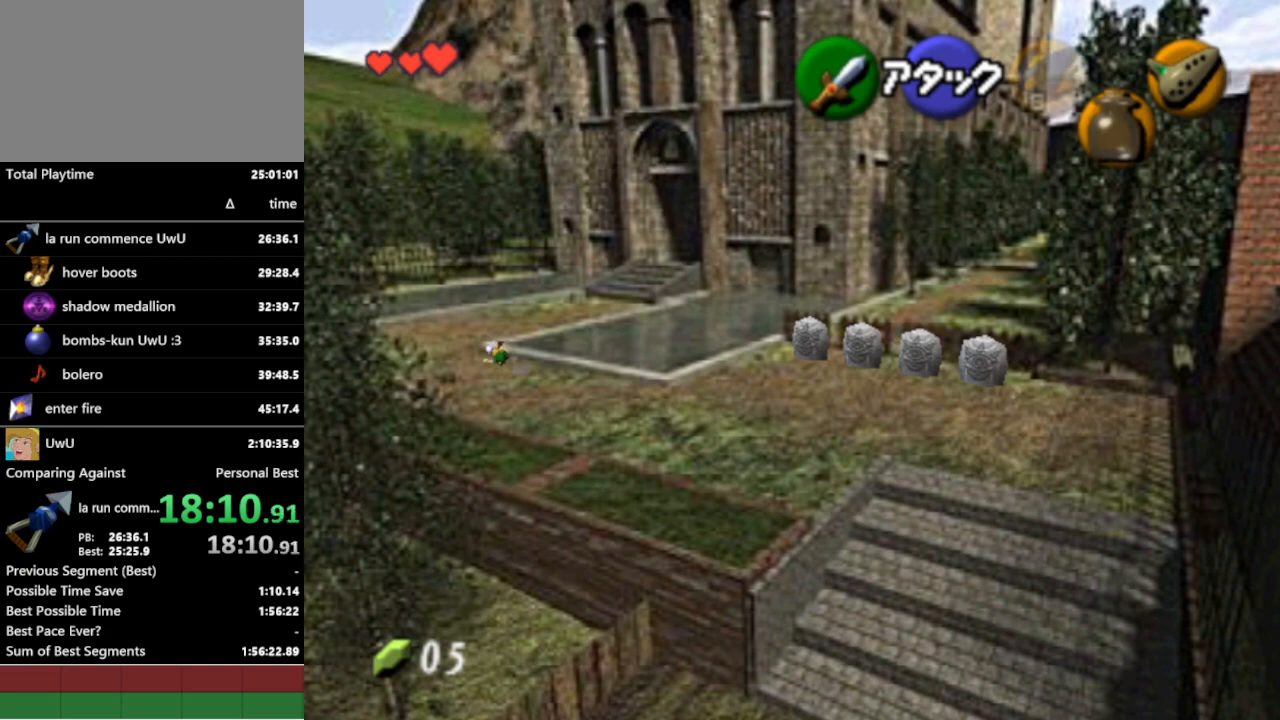
{"buttons": [], "left_stick": "up", "right_stick": "center", "events": [[333, "left_stick", "up"]]}
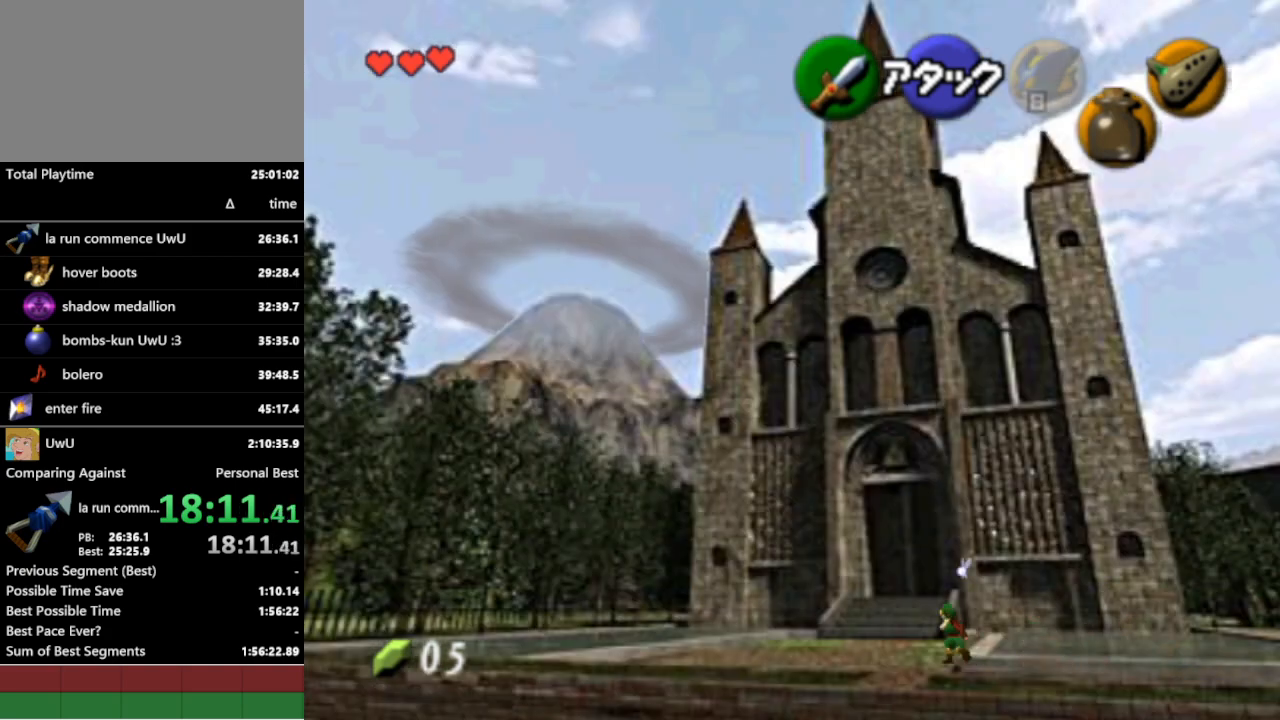
{"buttons": [], "left_stick": "up", "right_stick": "center", "events": [[33, "A", "down"], [133, "A", "up"]]}
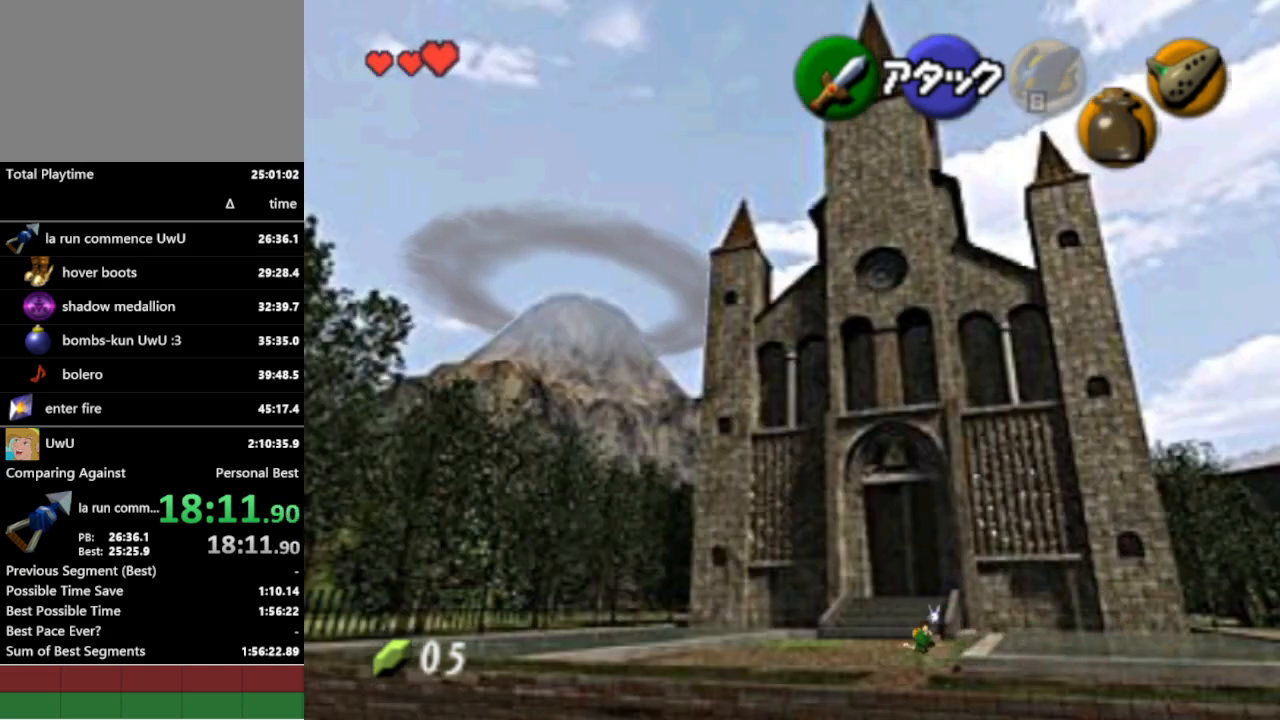
{"buttons": [], "left_stick": "up", "right_stick": "center", "events": [[367, "A", "down"], [467, "A", "up"]]}
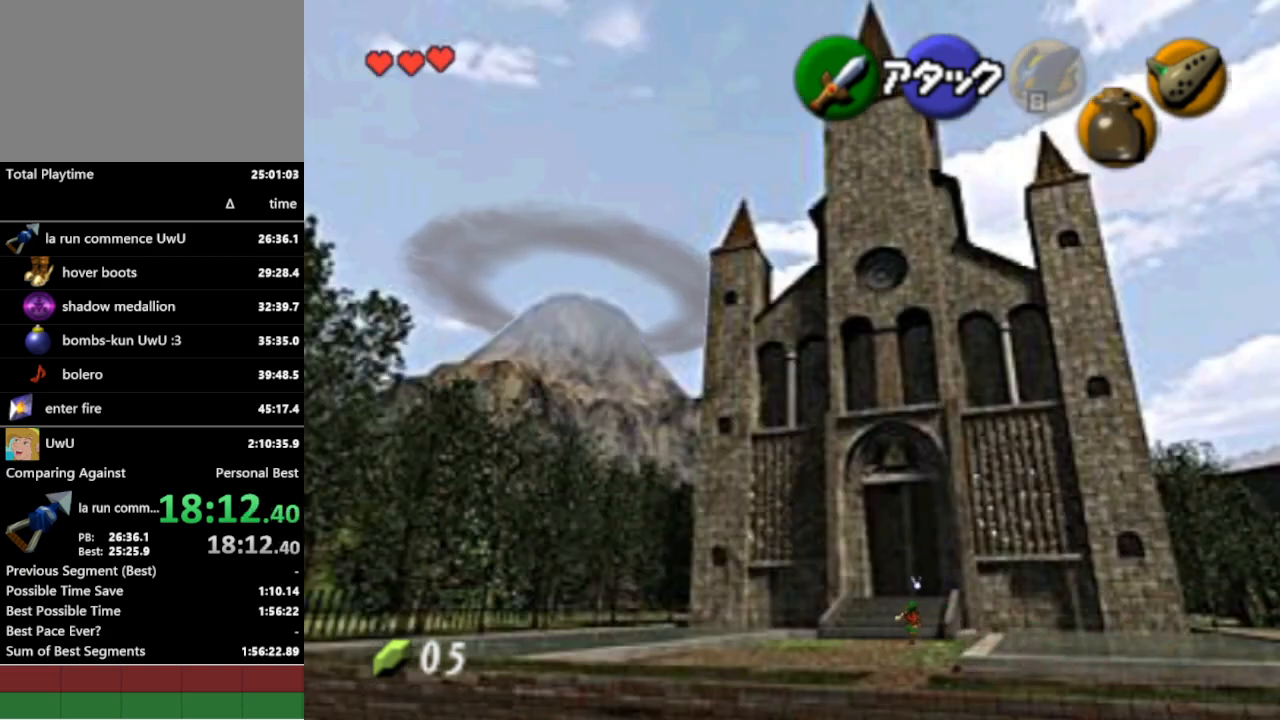
{"buttons": [], "left_stick": "up", "right_stick": "center", "events": []}
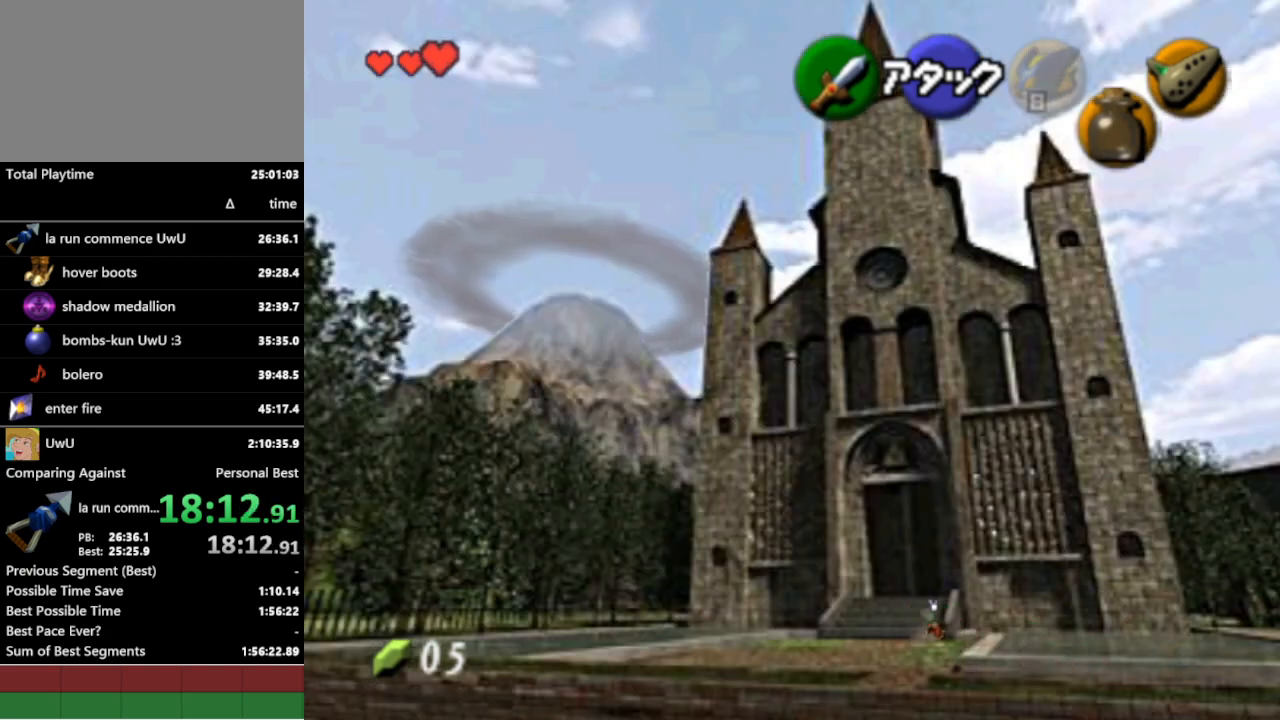
{"buttons": ["A"], "left_stick": "up-right", "right_stick": "center", "events": [[267, "left_stick", "up-right"], [467, "A", "down"]]}
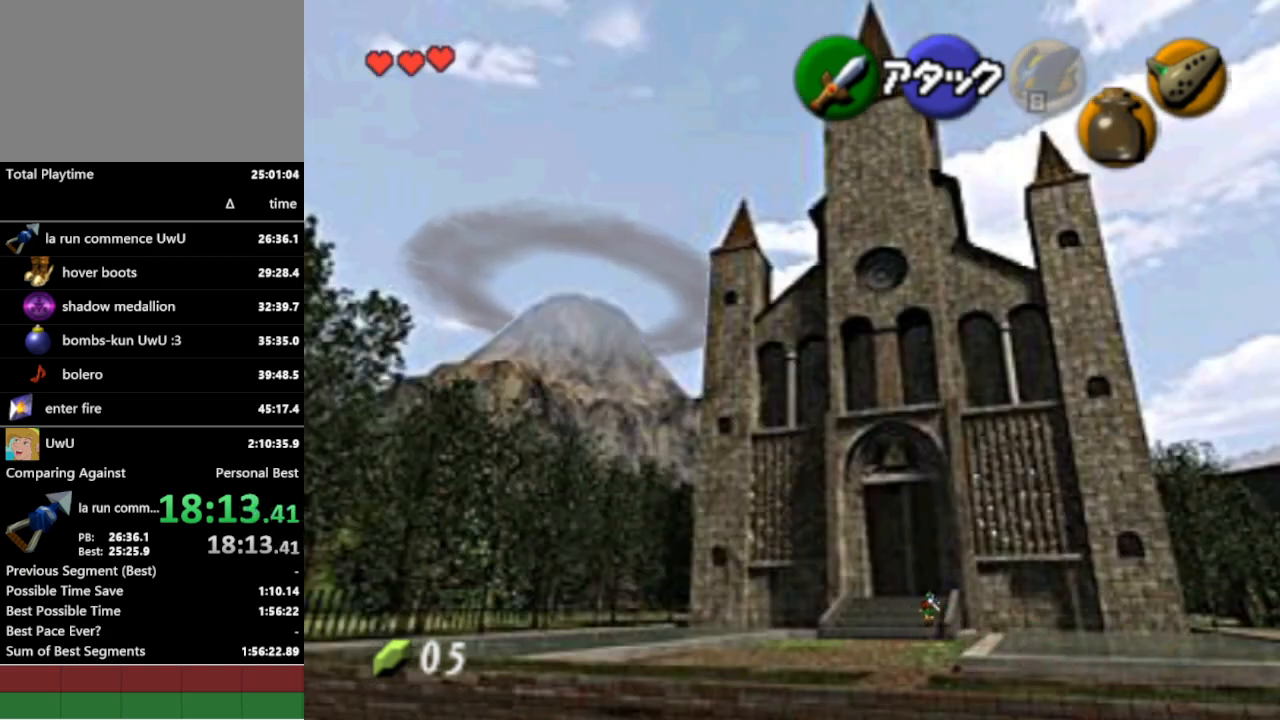
{"buttons": [], "left_stick": "up-right", "right_stick": "center", "events": [[100, "A", "up"]]}
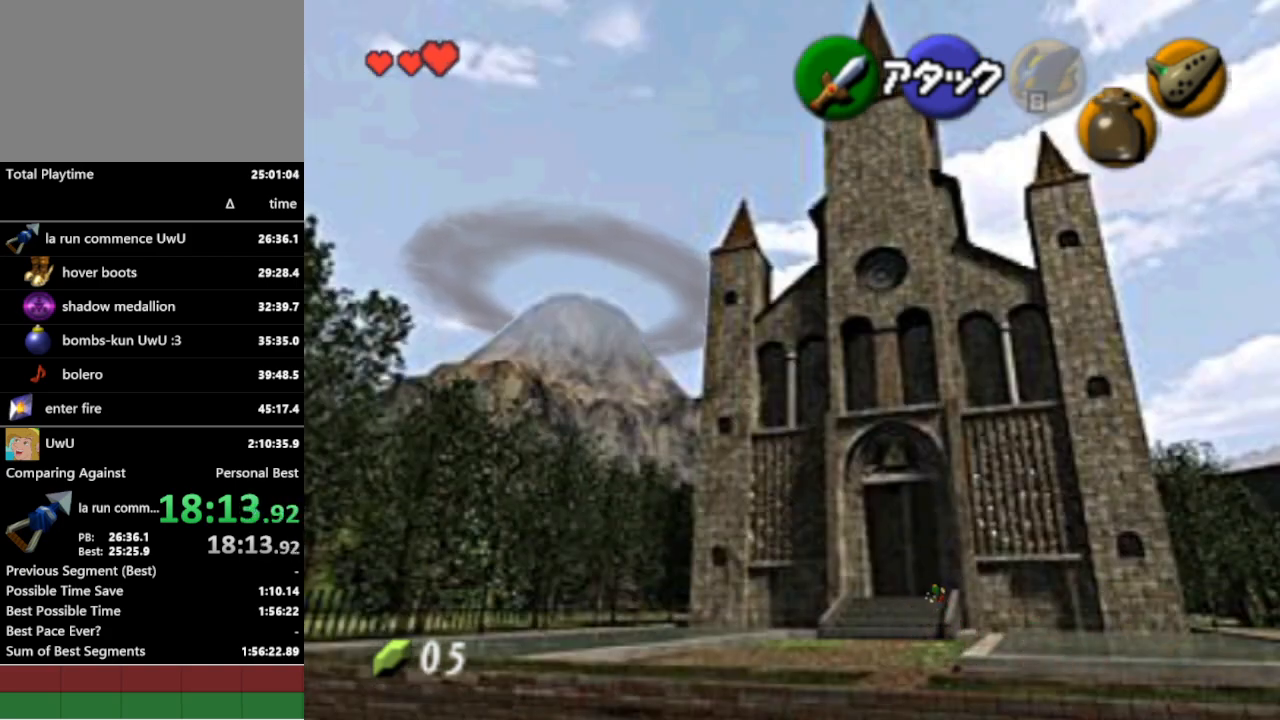
{"buttons": [], "left_stick": "up-right", "right_stick": "center", "events": [[300, "A", "down"], [433, "A", "up"]]}
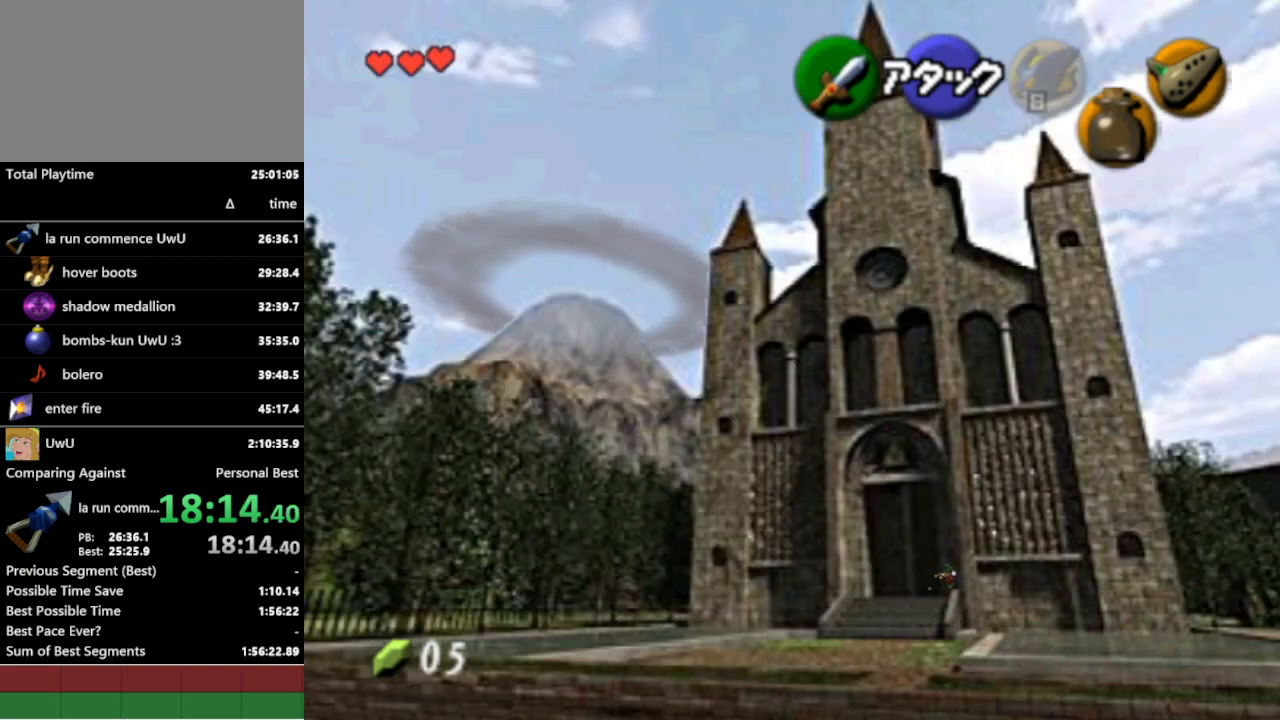
{"buttons": [], "left_stick": "up-right", "right_stick": "center", "events": []}
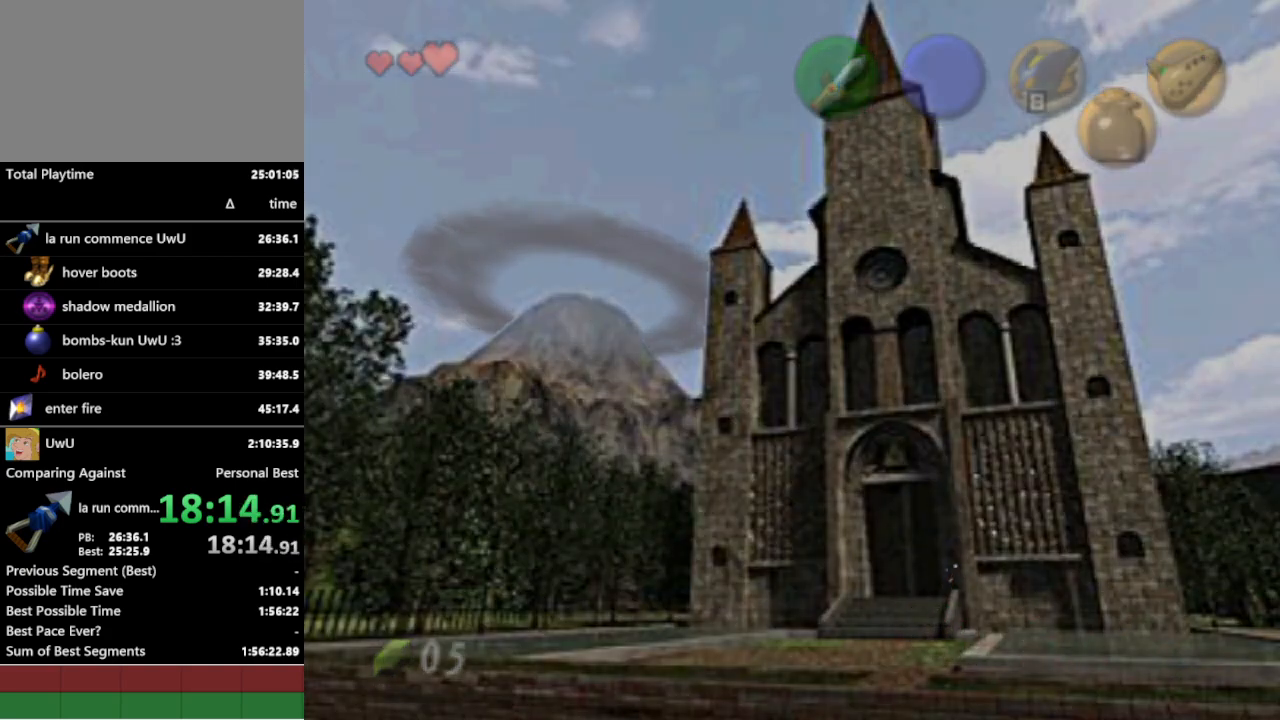
{"buttons": [], "left_stick": "center", "right_stick": "center", "events": [[67, "left_stick", "center"]]}
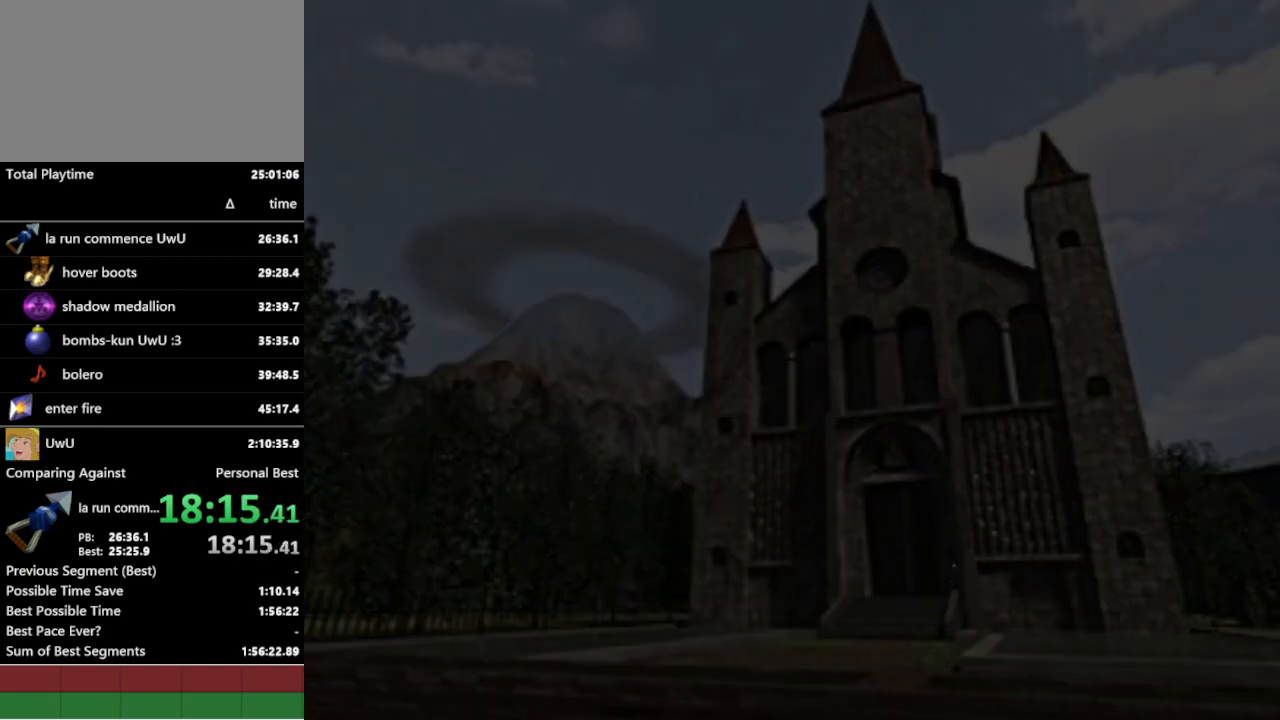
{"buttons": [], "left_stick": "center", "right_stick": "center", "events": []}
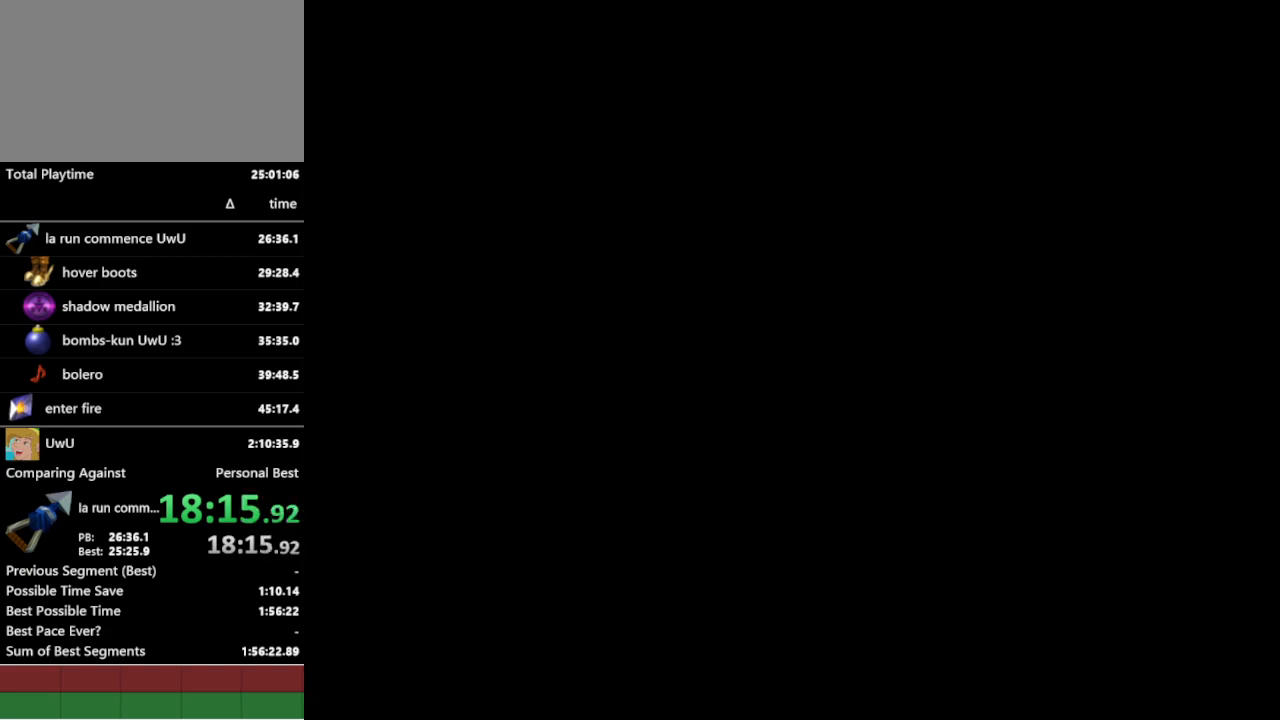
{"buttons": [], "left_stick": "center", "right_stick": "center", "events": []}
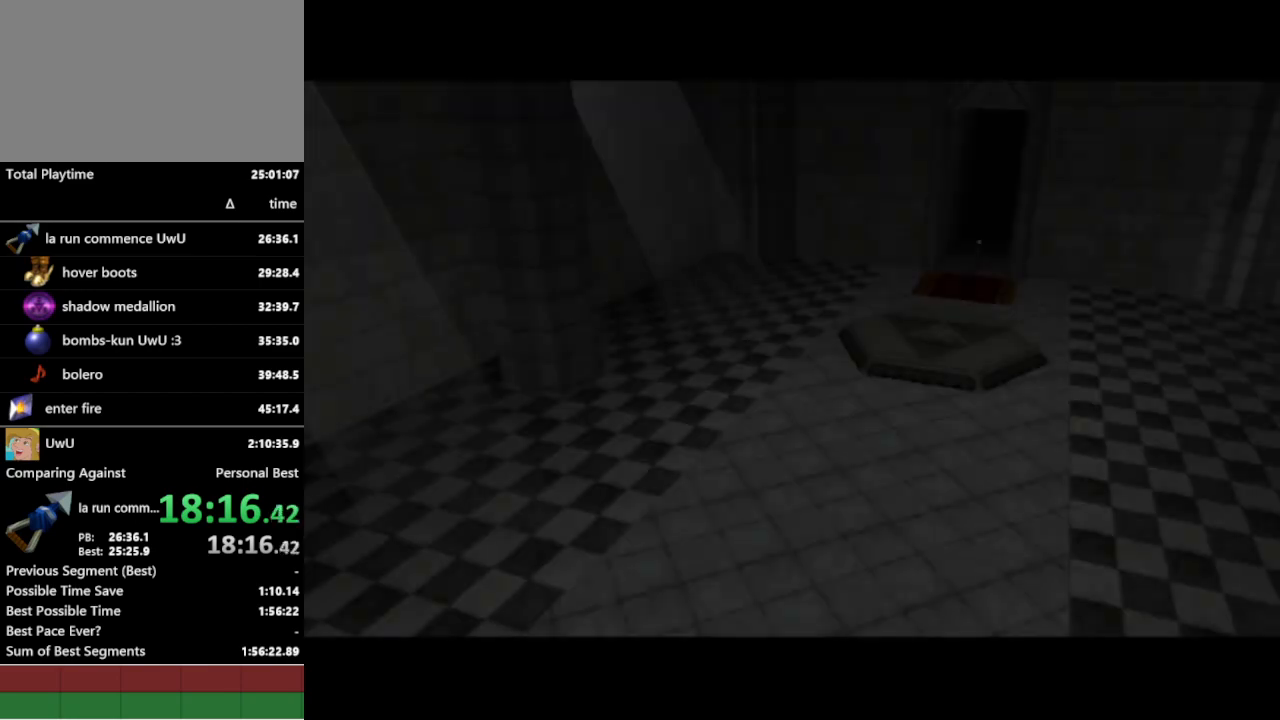
{"buttons": [], "left_stick": "center", "right_stick": "center", "events": []}